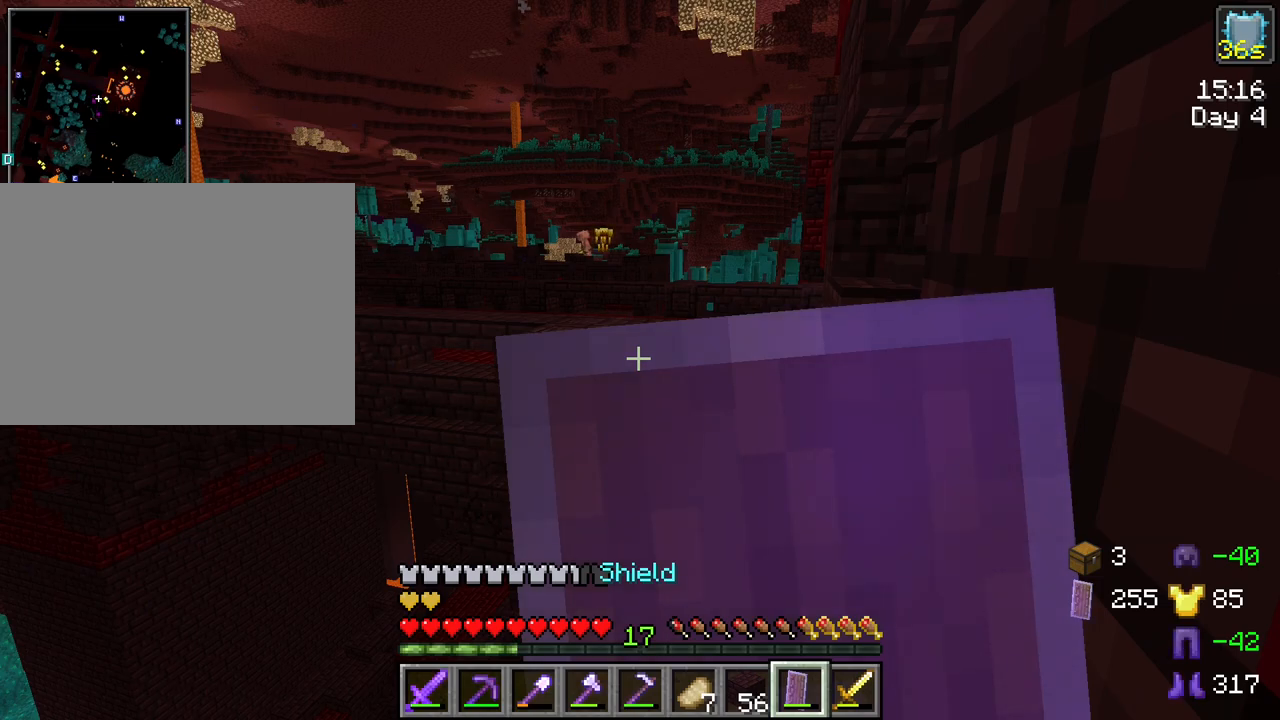
Gameplay with keyboard and mouse; each line is a JSON object with the keys and mouse buttons held at the frame after it. "events" lists presses ("down") and releases ("up") of "1", "2", "3", "4", "5", "a", "alt", "c", "caps_lock", "ctrl", "d", "e", "f", "g", "q", "r", "s", "shift", "space", "t", "tab", "v", "w", "x", "z", "mouse_left", "mouse_wheel" and "mouse_right" between this image and that frame as [ms after this image, input, new state], when the widget could be followed in between. "mouse_left", "mouse_wheel", "mouse_right" = the "left", "wheel", "right" buttons of the "mouse" list. No other keys are recorded. Fast repeated clicks can show as one long hold. "wheel" means that the mouse wheel is clicked or scrolled. "mouse_move" is the direction in which the mouse moves at that frame (one of eight, or "still"), when it could be read.
{"keys": ["shift"], "mouse": ["right"], "mouse_move": "still", "events": [[167, "d", "down"], [250, "d", "up"]]}
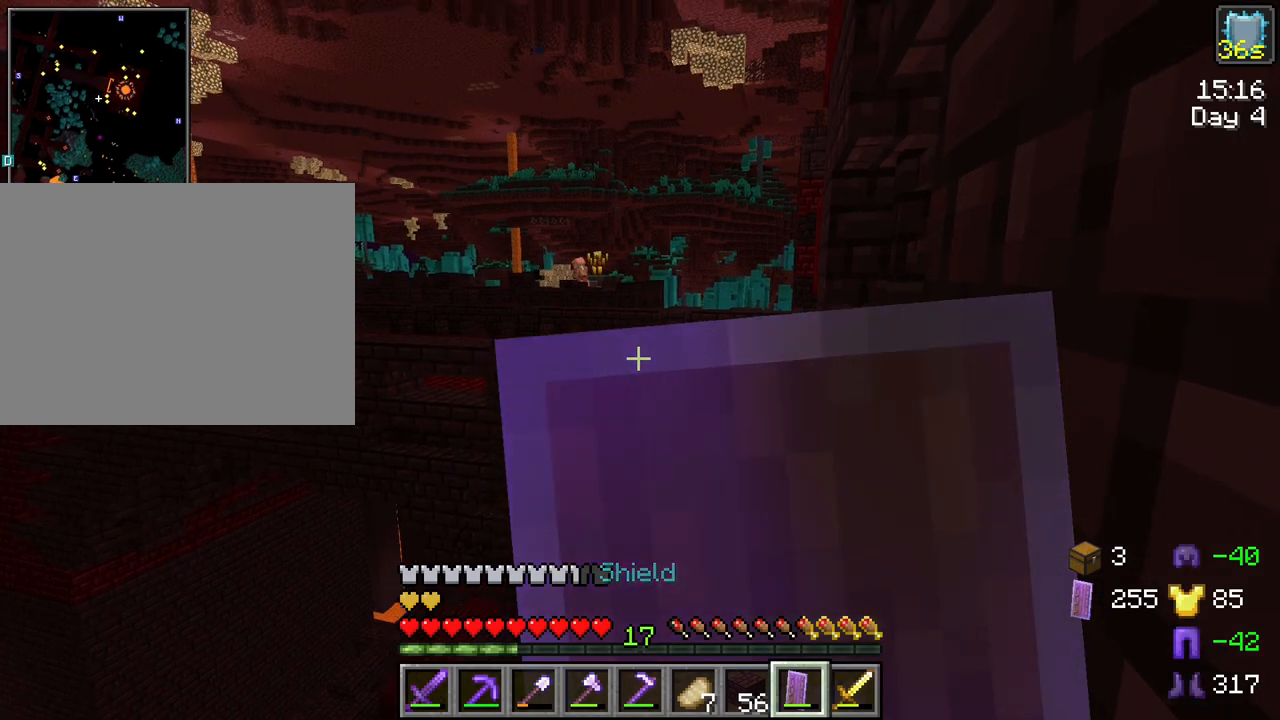
{"keys": ["shift"], "mouse": ["right"], "mouse_move": "still", "events": []}
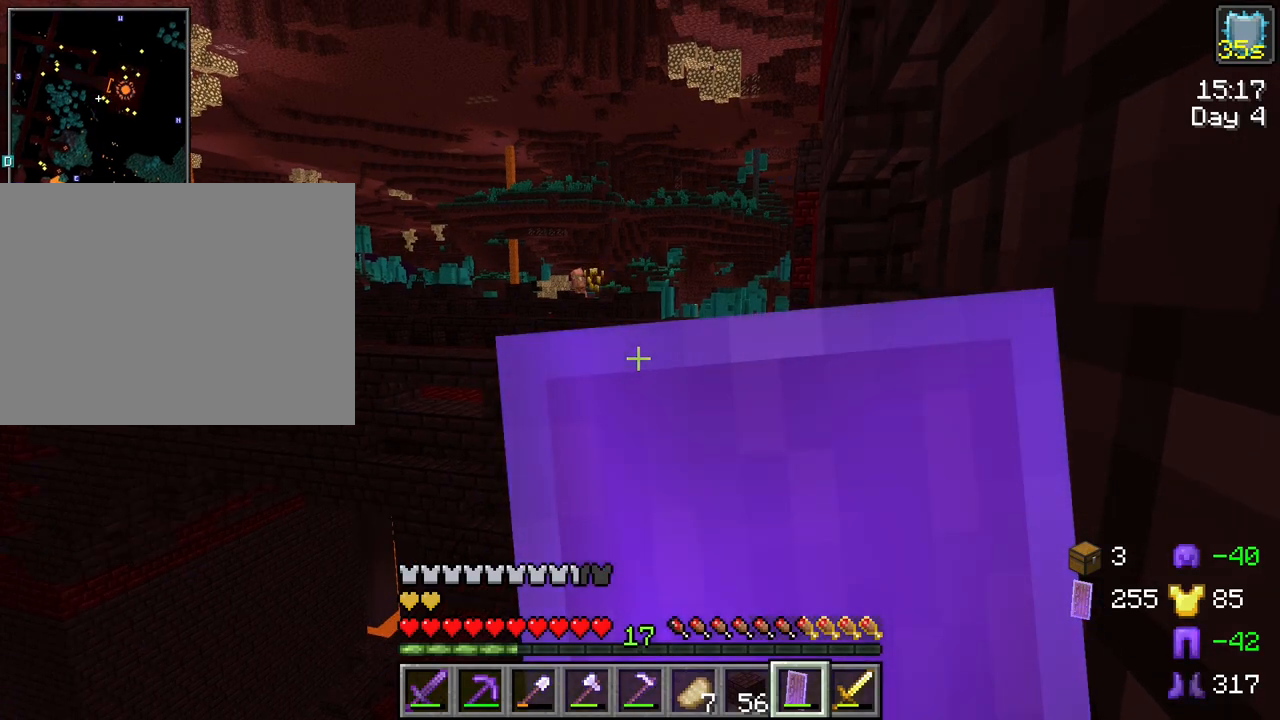
{"keys": ["shift"], "mouse": ["right"], "mouse_move": "still", "events": []}
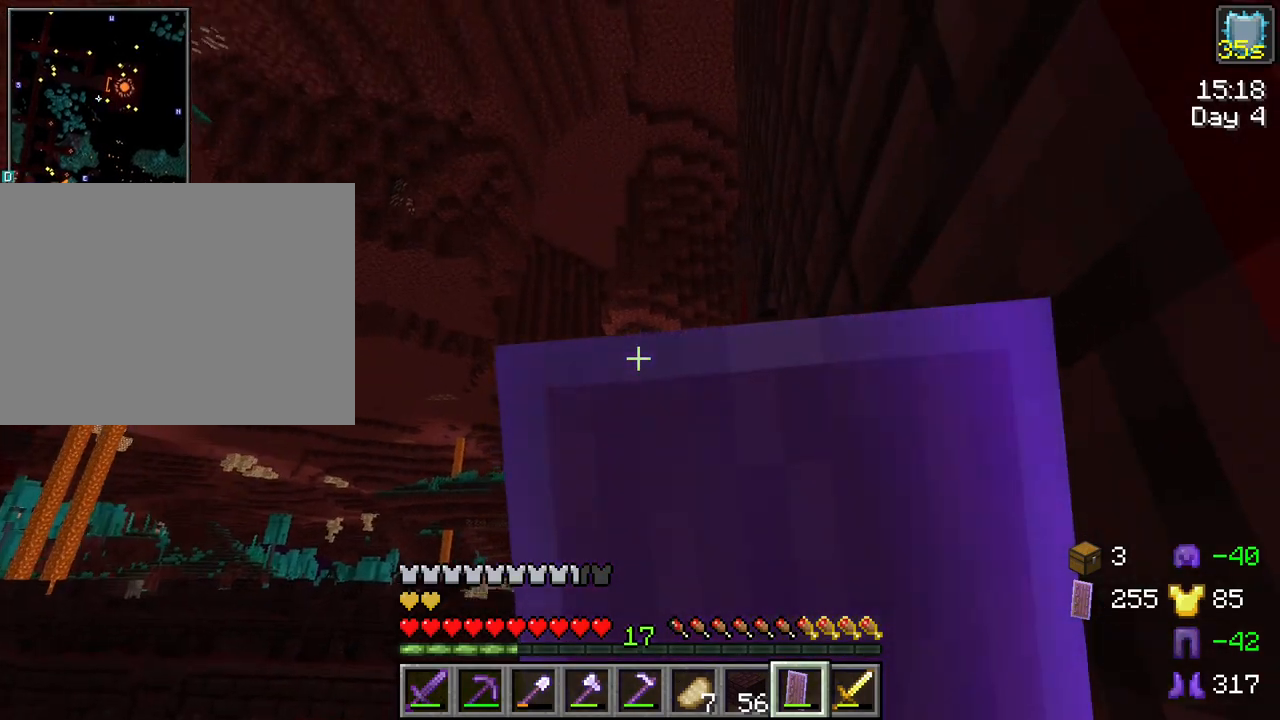
{"keys": ["shift"], "mouse": ["right"], "mouse_move": "still", "events": []}
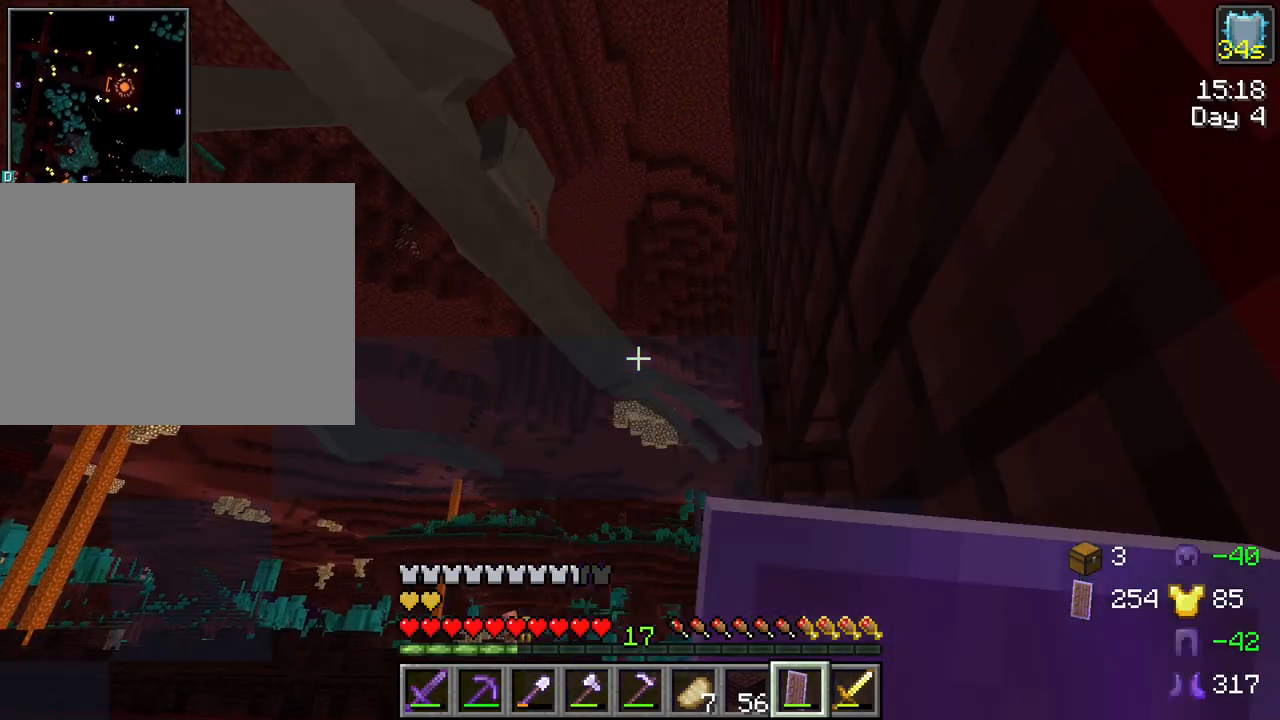
{"keys": ["shift"], "mouse": ["right"], "mouse_move": "still", "events": []}
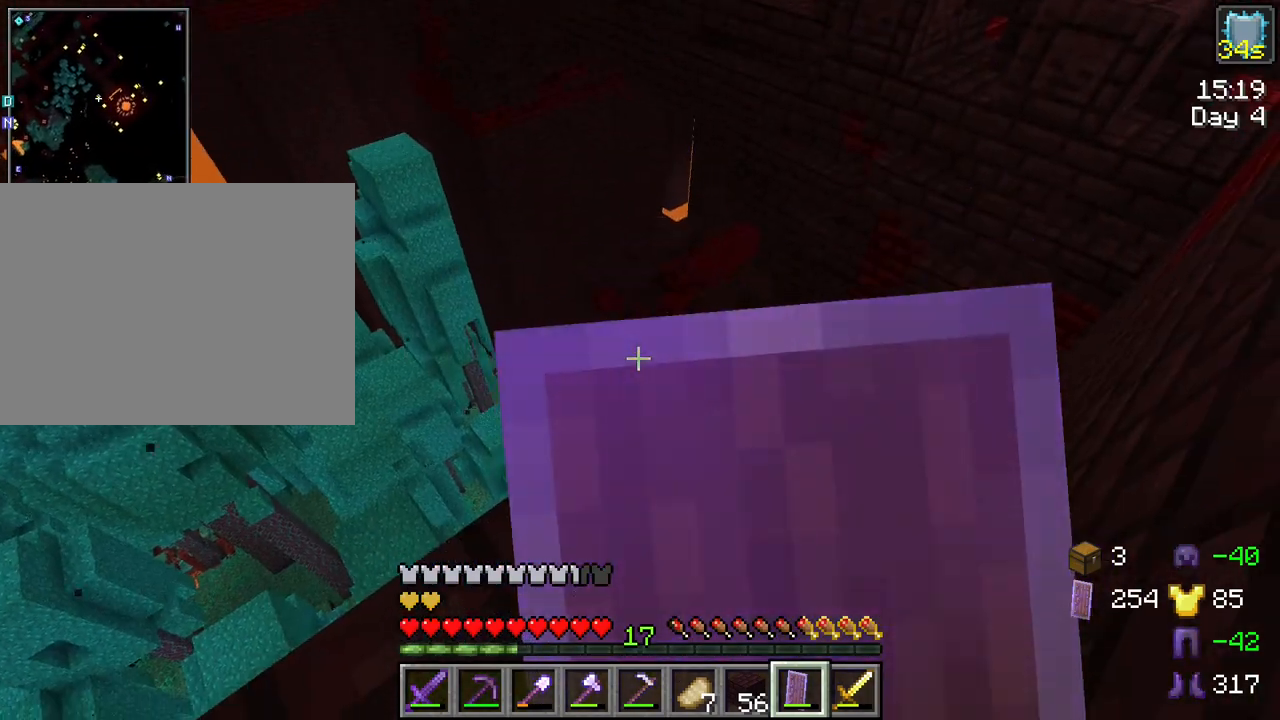
{"keys": ["shift"], "mouse": ["right"], "mouse_move": "still", "events": []}
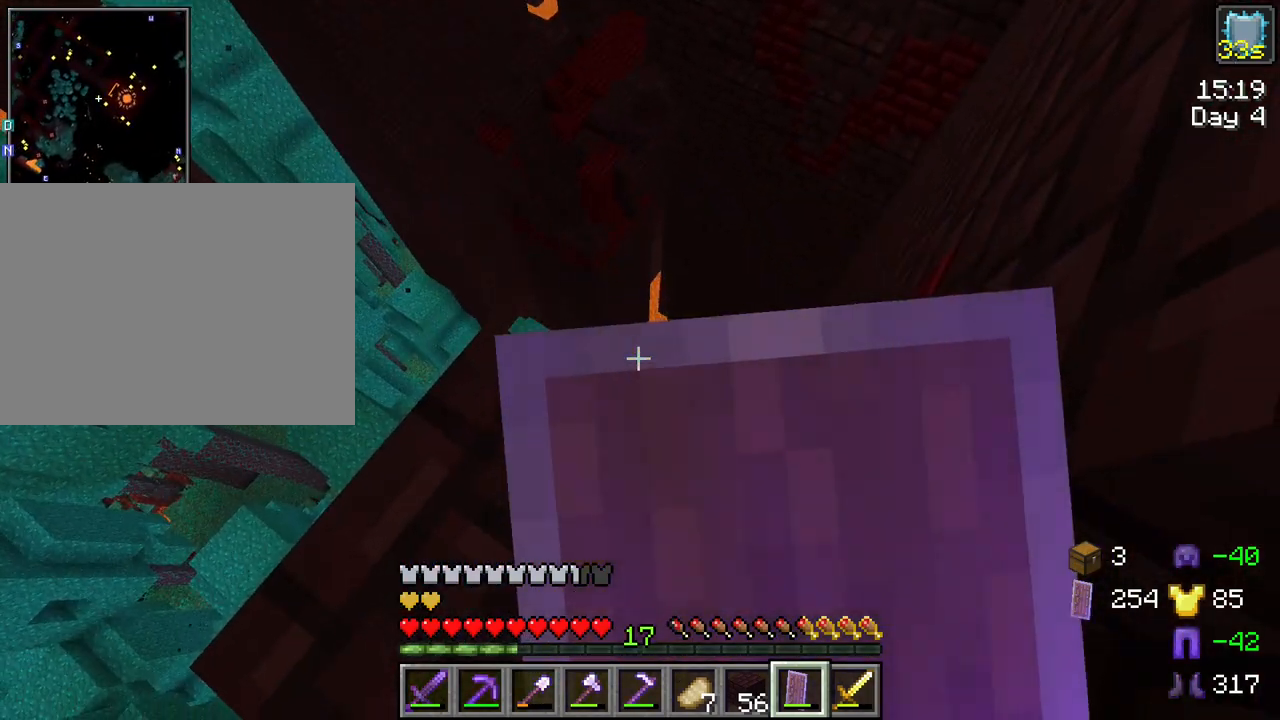
{"keys": ["shift"], "mouse": ["right"], "mouse_move": "still", "events": []}
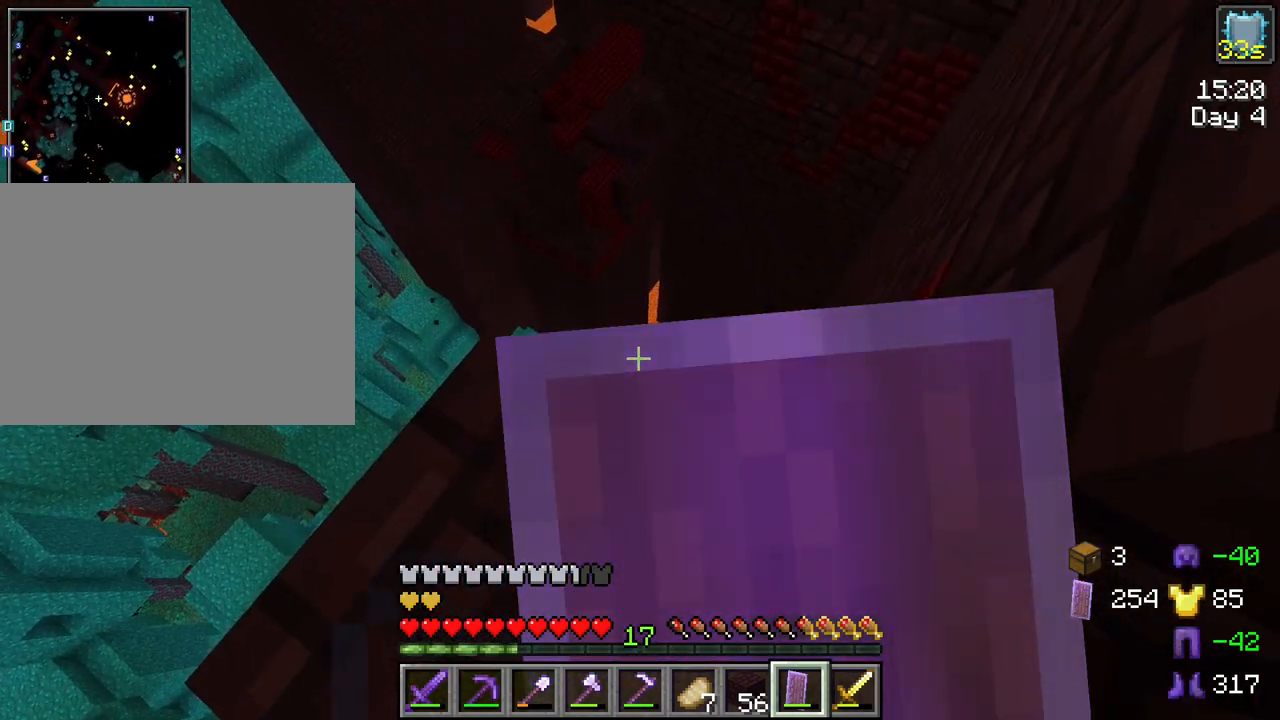
{"keys": ["shift"], "mouse": ["right"], "mouse_move": "still", "events": []}
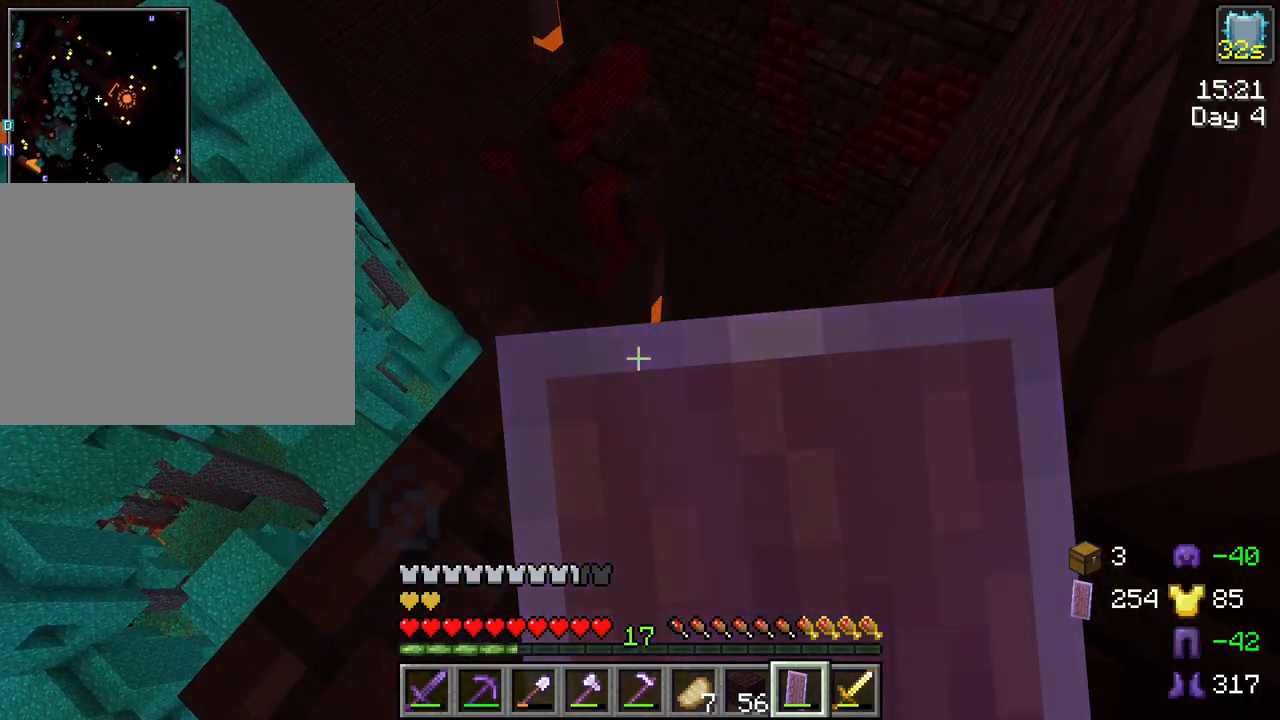
{"keys": ["shift"], "mouse": ["right"], "mouse_move": "still", "events": []}
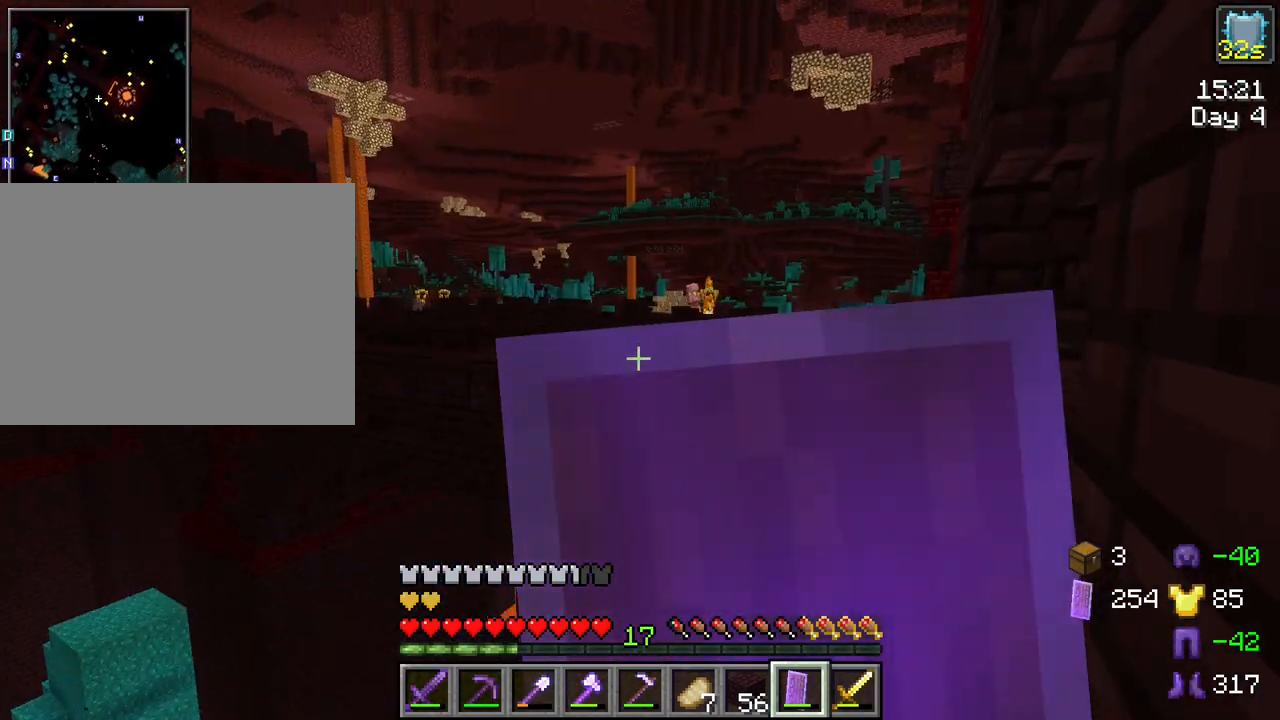
{"keys": ["shift"], "mouse": ["right"], "mouse_move": "still", "events": []}
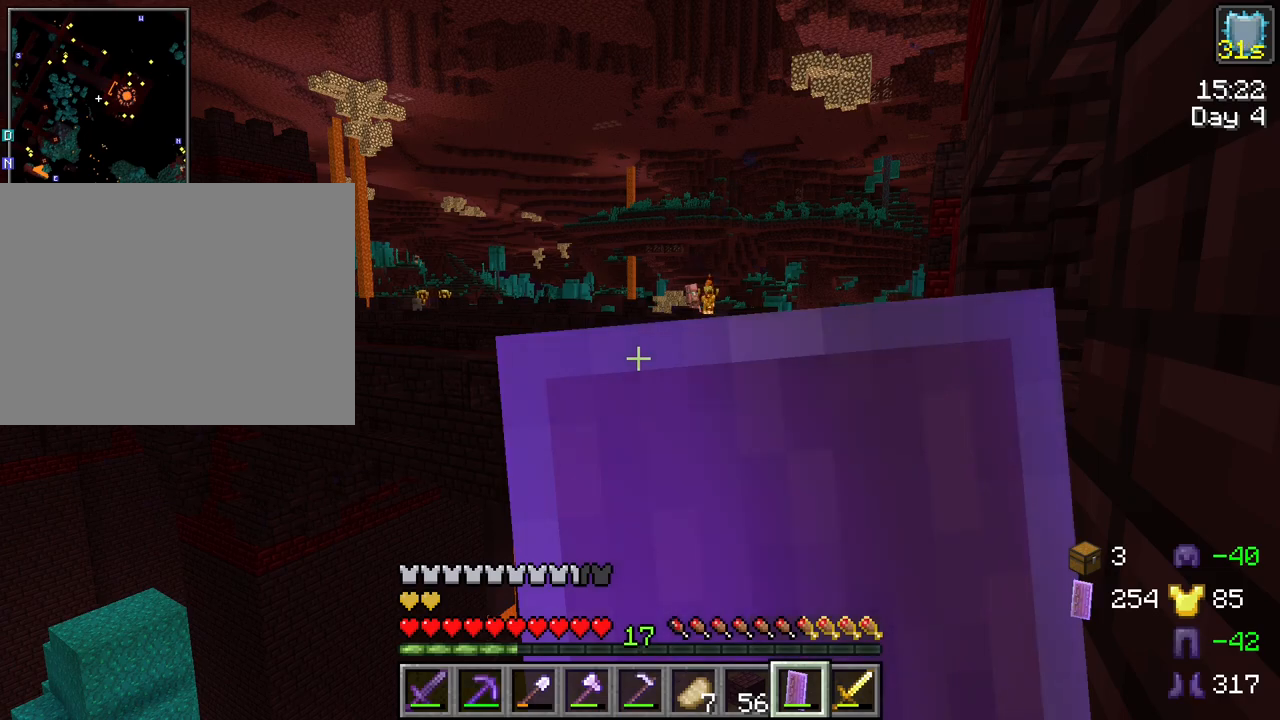
{"keys": ["shift"], "mouse": ["right"], "mouse_move": "still", "events": []}
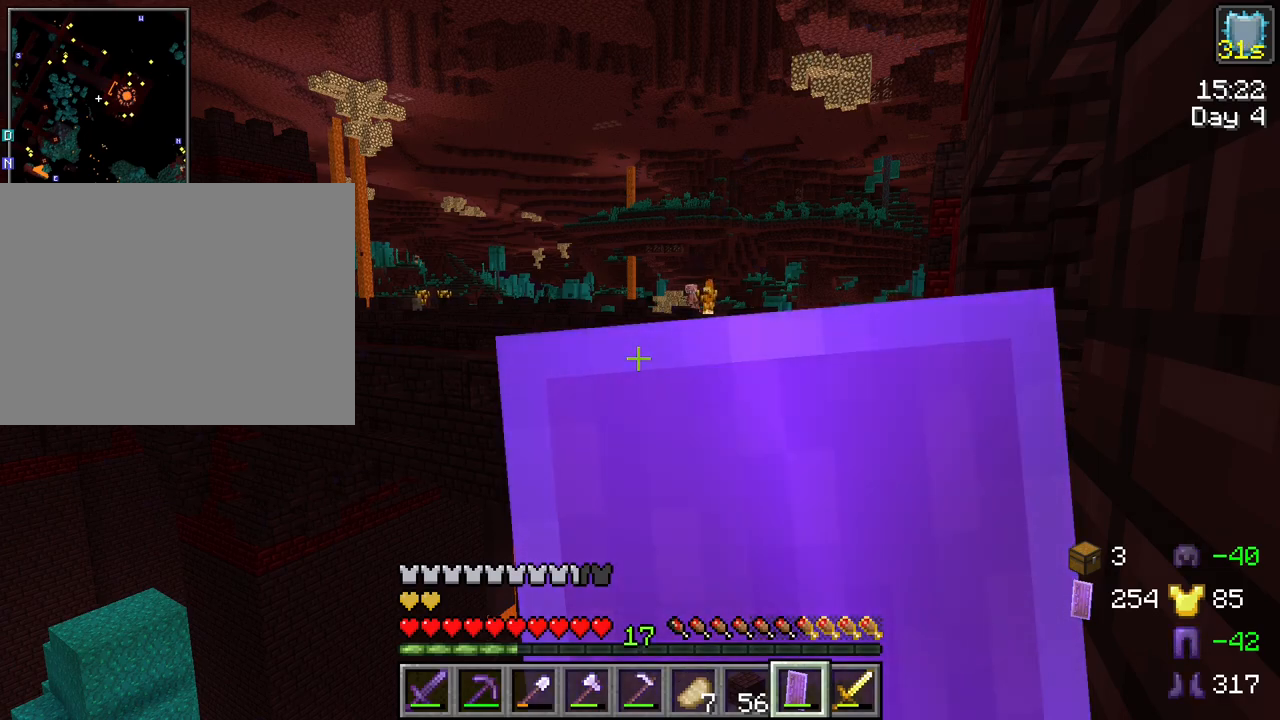
{"keys": ["shift"], "mouse": ["right"], "mouse_move": "still", "events": []}
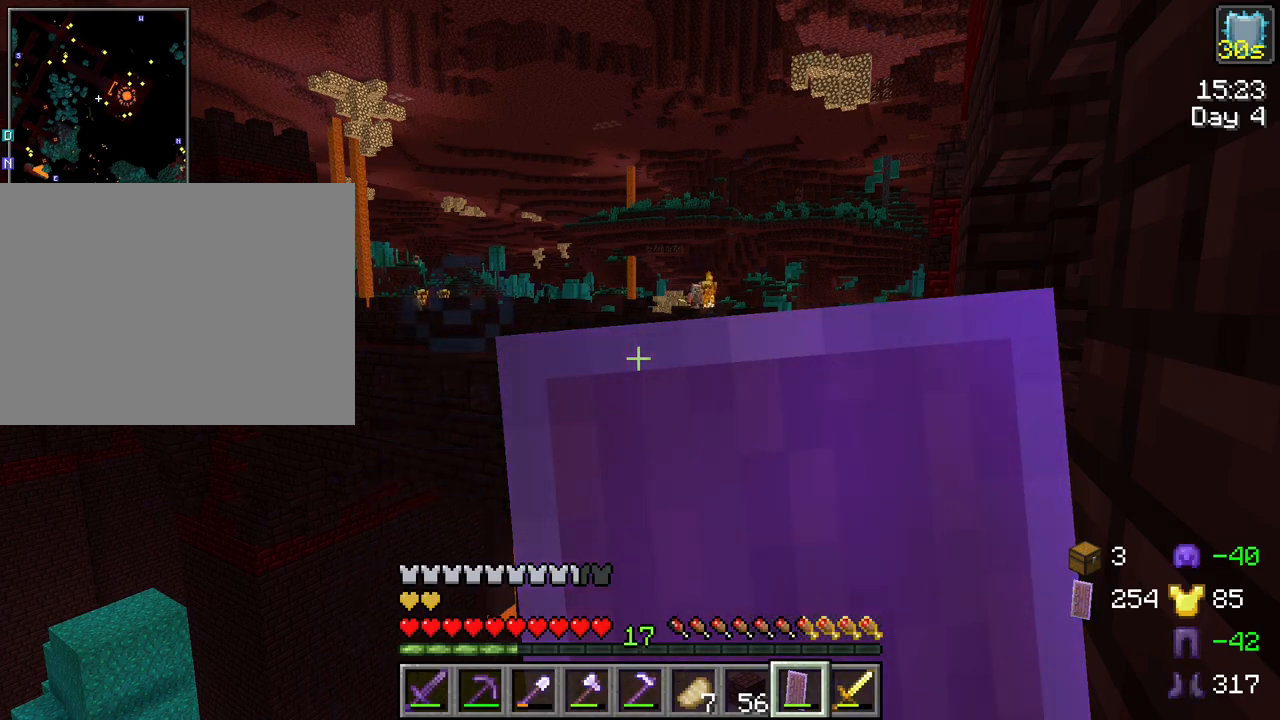
{"keys": ["shift"], "mouse": ["right"], "mouse_move": "still", "events": []}
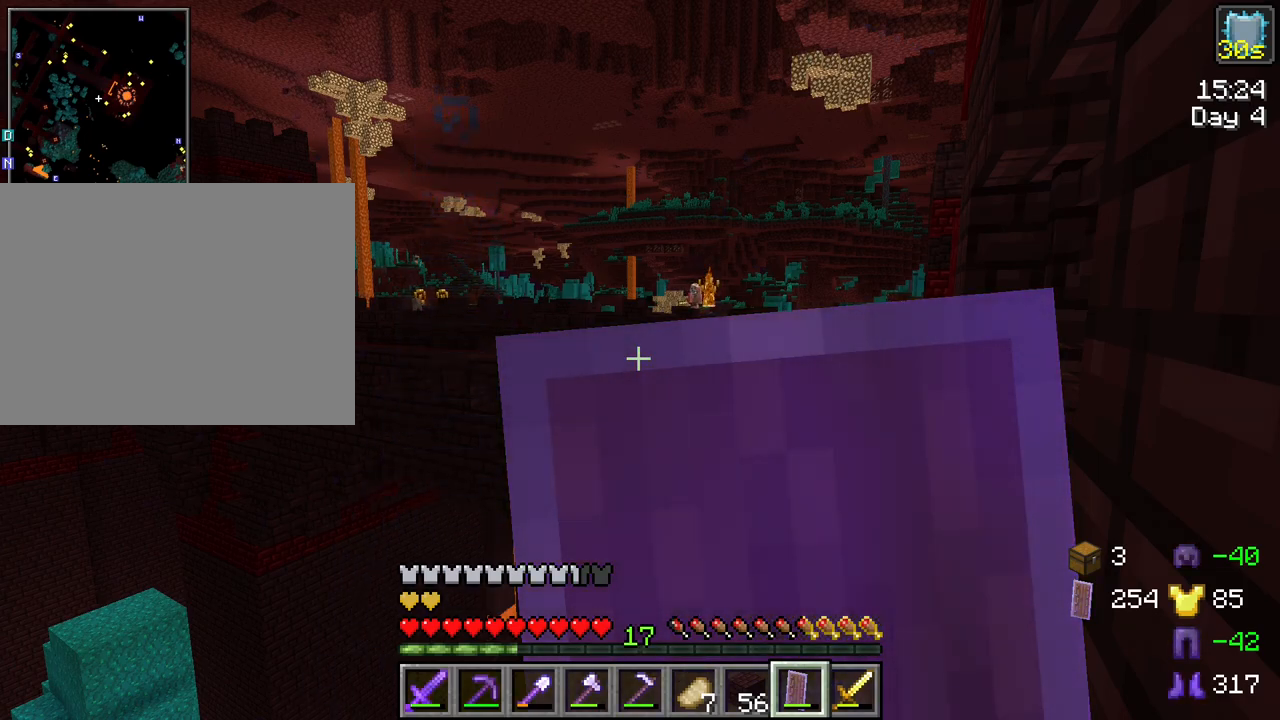
{"keys": ["shift"], "mouse": ["right"], "mouse_move": "still", "events": []}
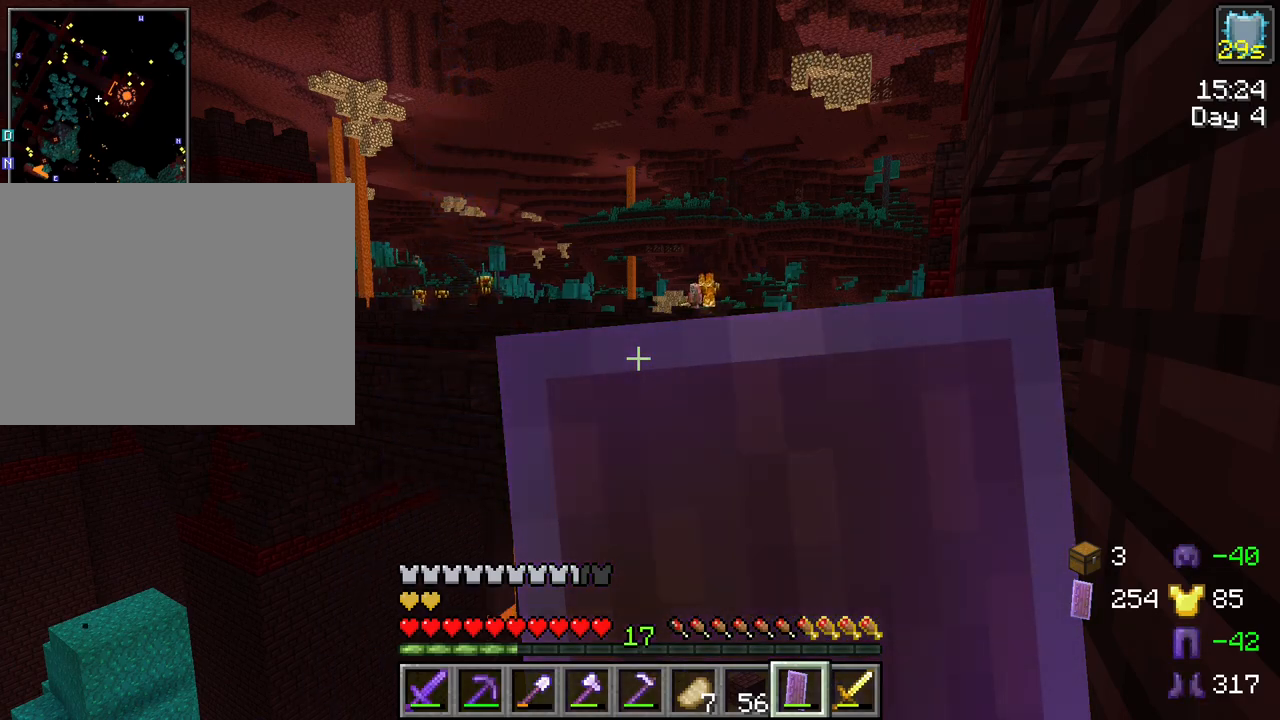
{"keys": ["shift"], "mouse": ["right"], "mouse_move": "still", "events": []}
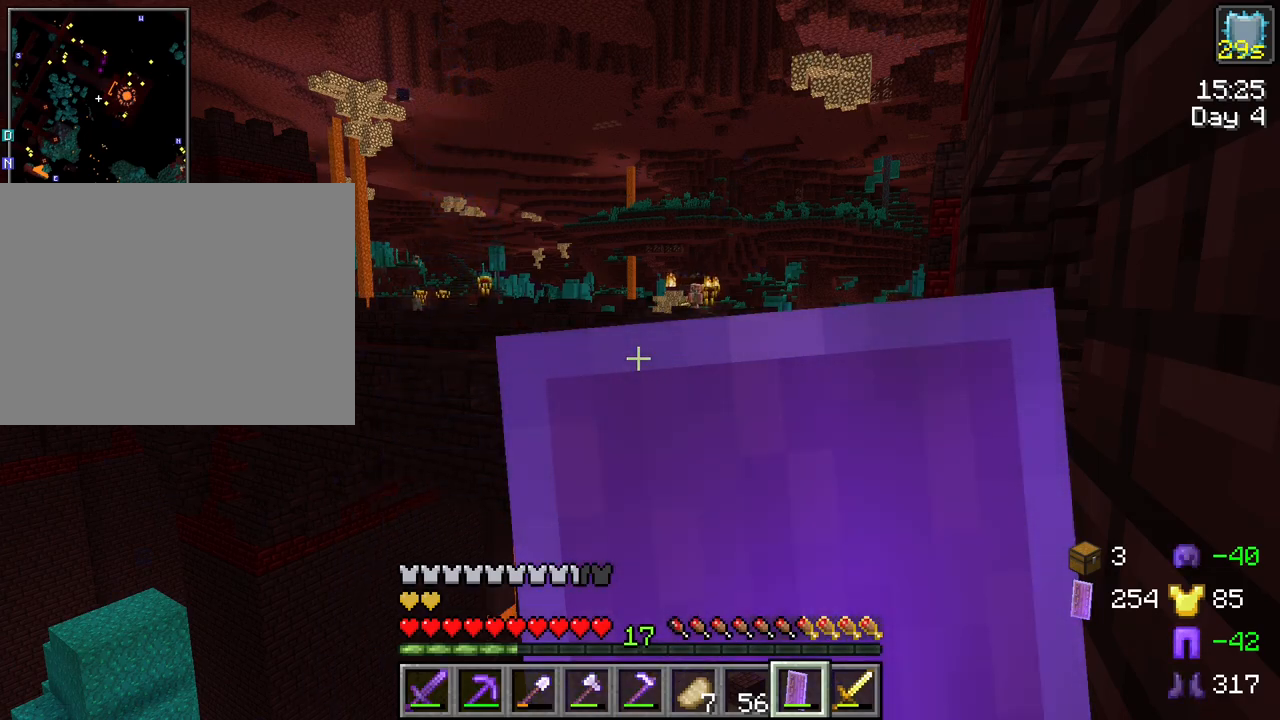
{"keys": ["shift"], "mouse": ["right"], "mouse_move": "still", "events": []}
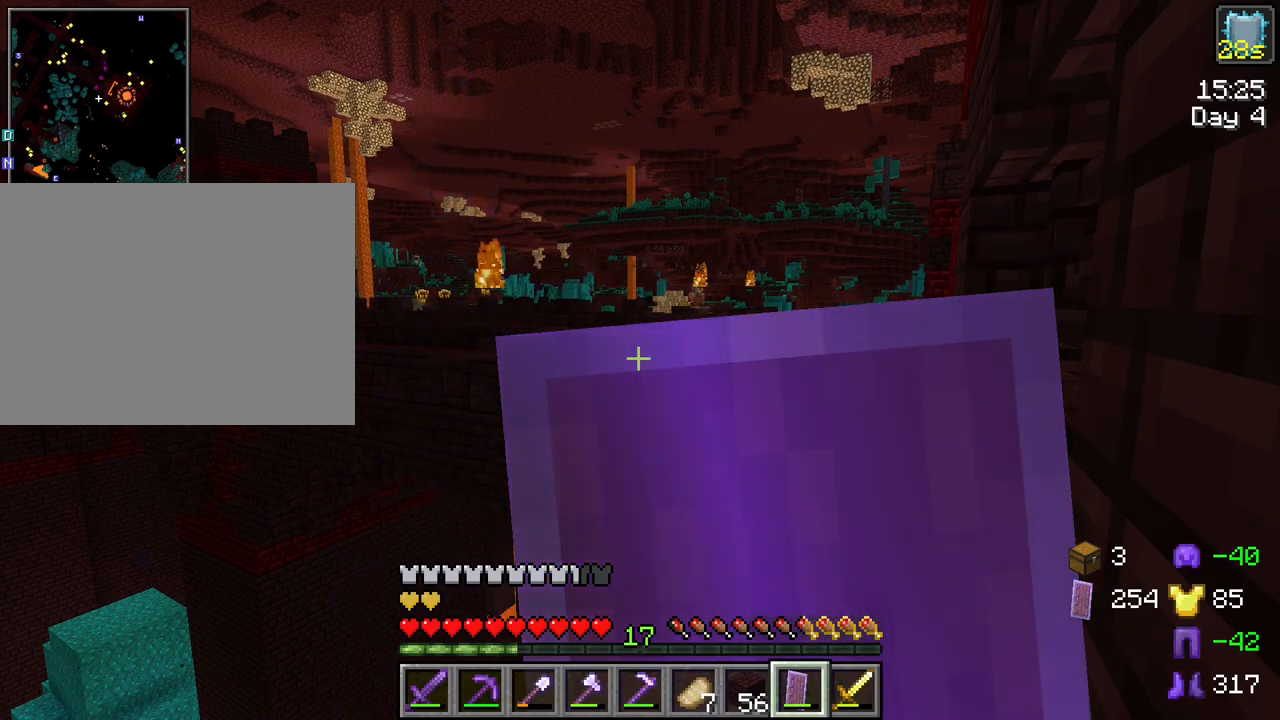
{"keys": ["shift"], "mouse": ["right"], "mouse_move": "still", "events": []}
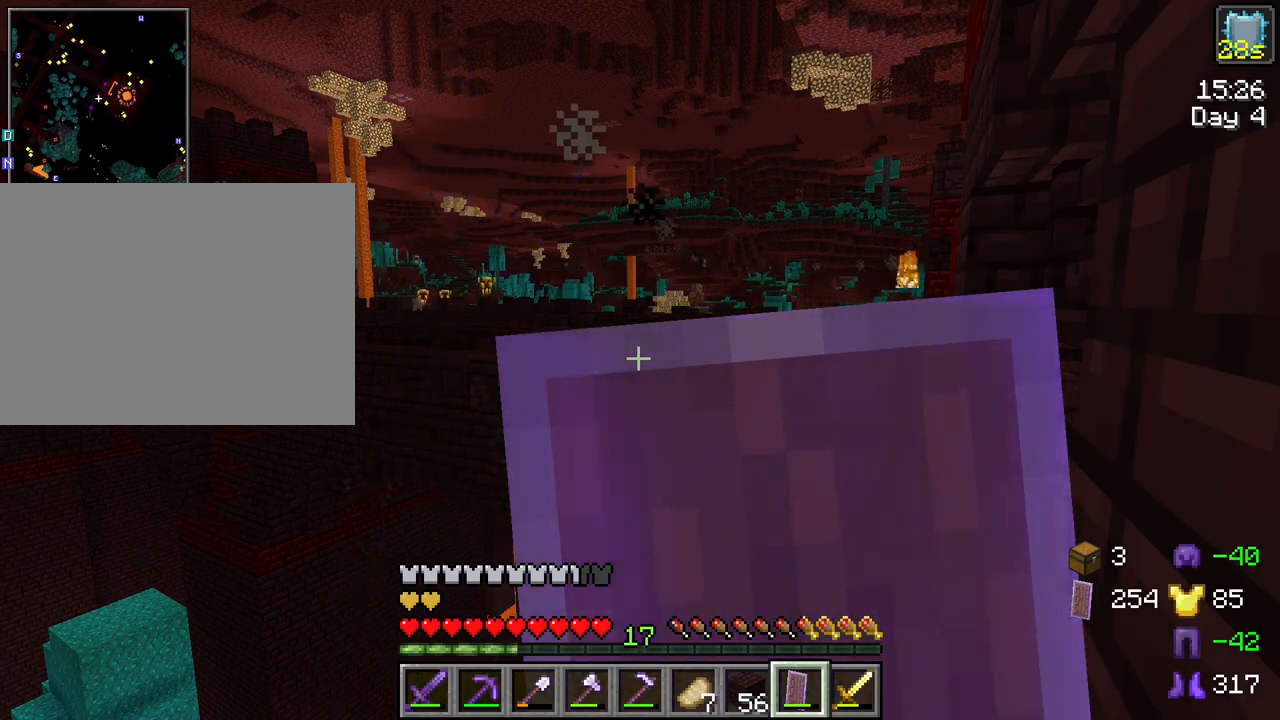
{"keys": ["shift"], "mouse": [], "mouse_move": "still", "events": [[384, "mouse_right", "up"]]}
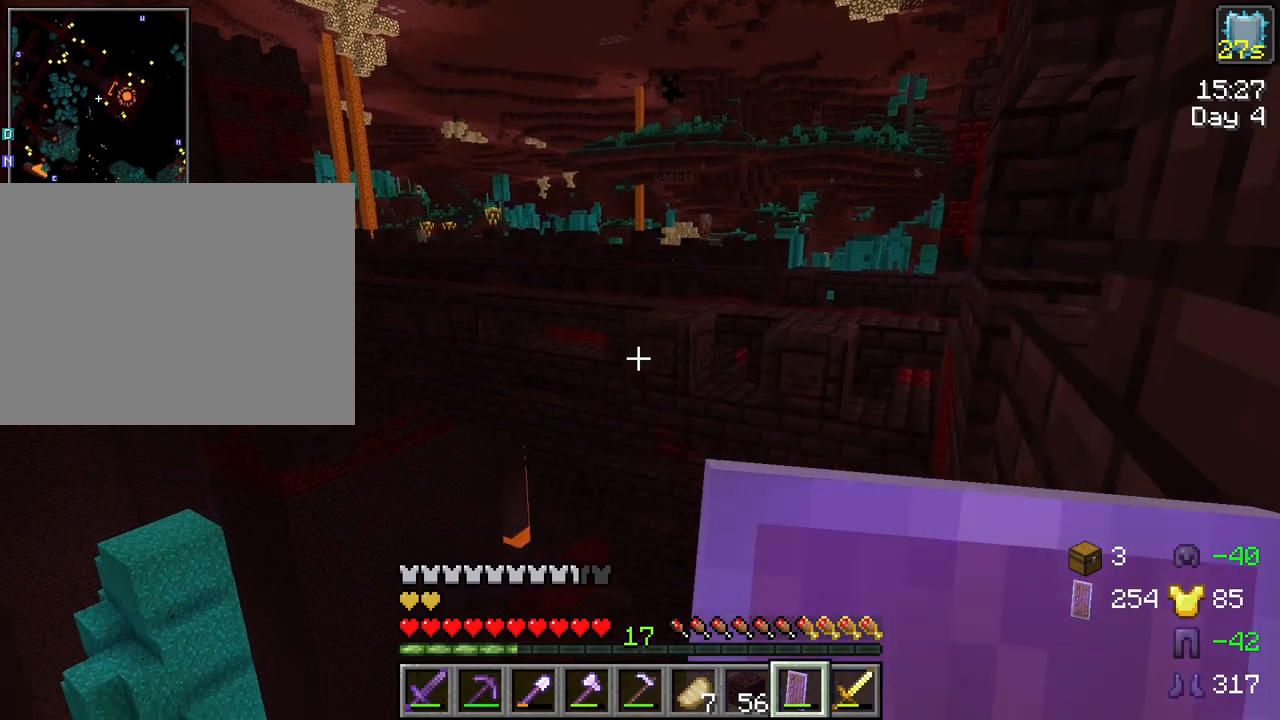
{"keys": ["shift", "space"], "mouse": [], "mouse_move": "still", "events": [[250, "mouse_wheel", "down"], [300, "mouse_wheel", "up"], [484, "space", "down"]]}
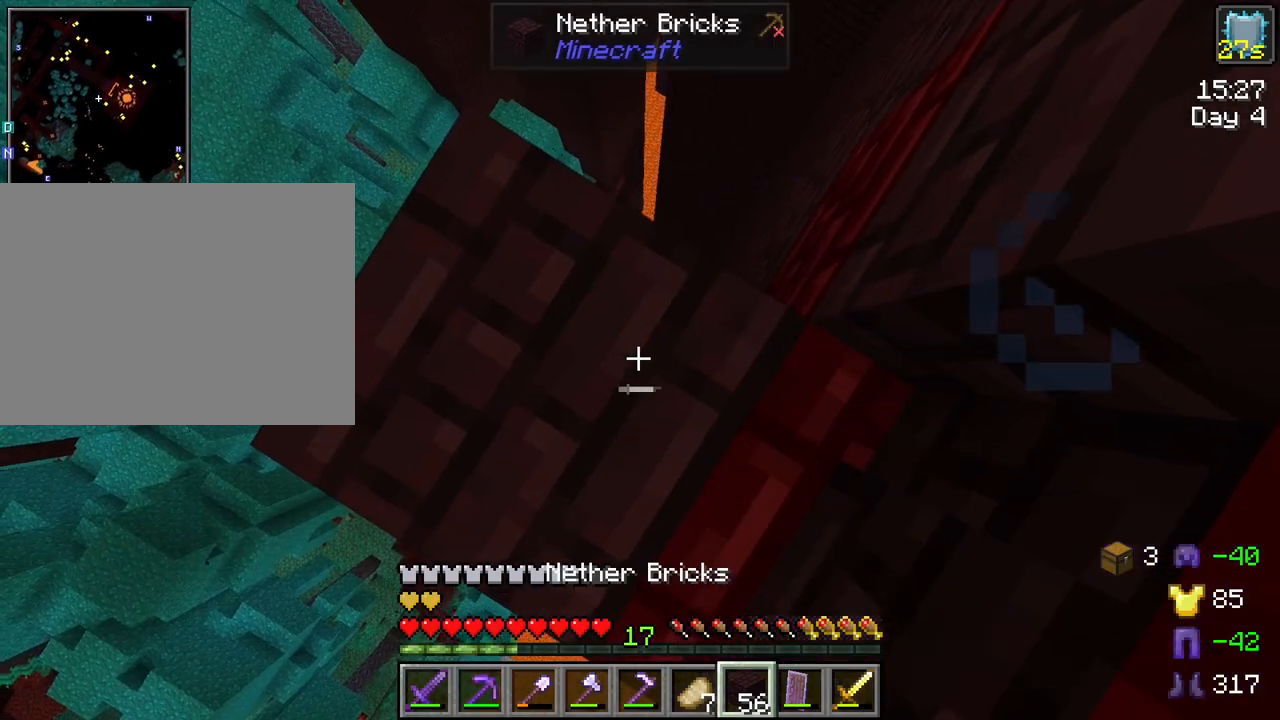
{"keys": ["shift", "space"], "mouse": [], "mouse_move": "still", "events": [[84, "space", "up"], [184, "mouse_right", "down"], [317, "mouse_right", "up"], [417, "space", "down"]]}
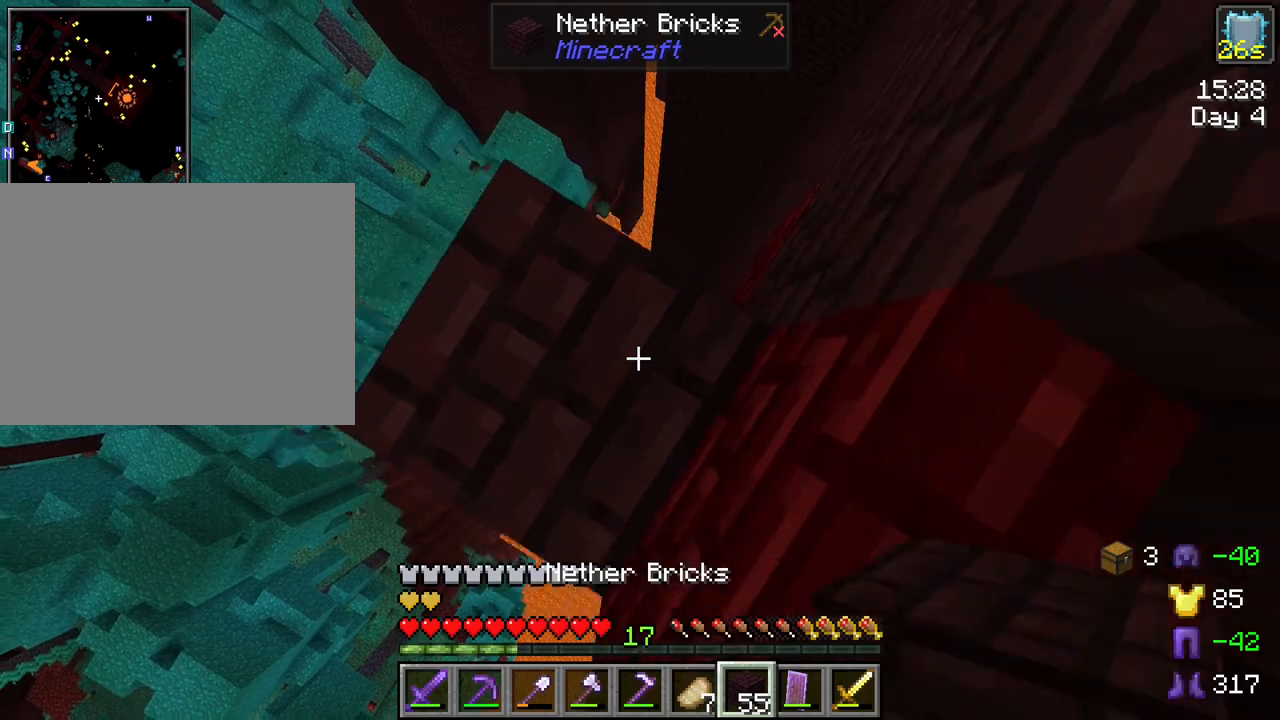
{"keys": ["shift", "space"], "mouse": [], "mouse_move": "still", "events": [[50, "space", "up"], [200, "mouse_right", "down"], [434, "mouse_right", "up"], [484, "space", "down"]]}
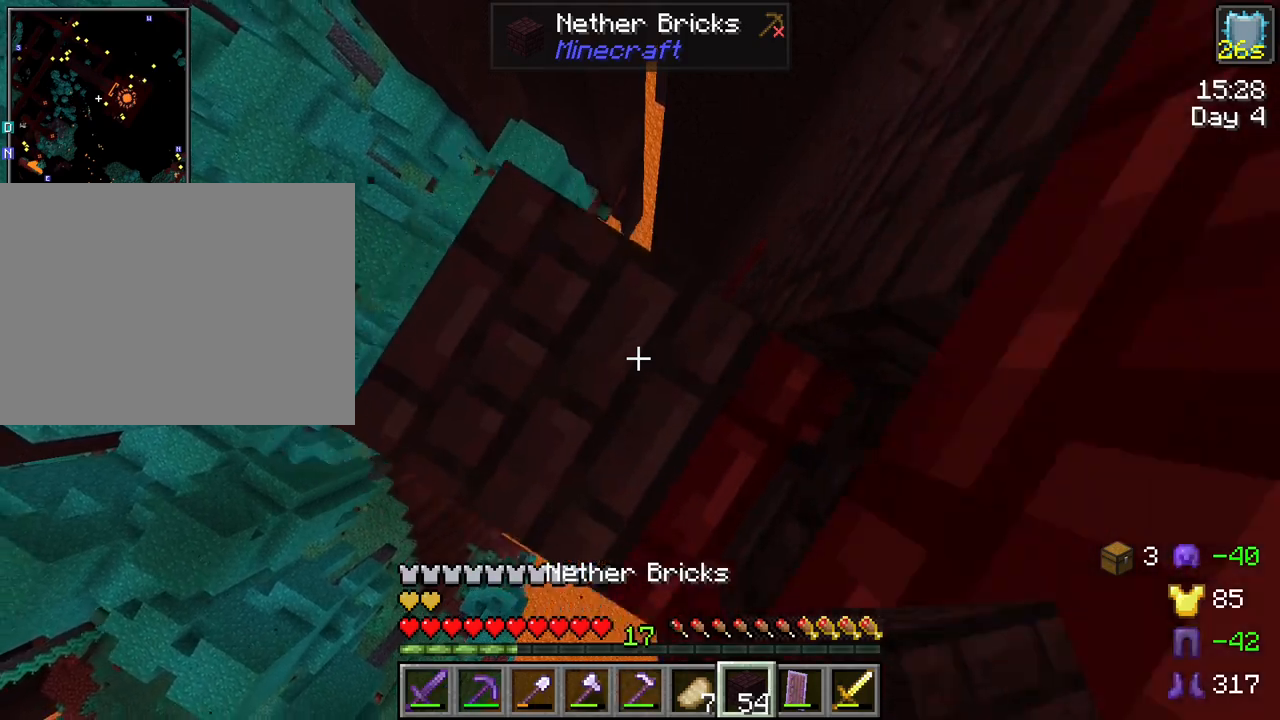
{"keys": ["shift", "space"], "mouse": [], "mouse_move": "still", "events": [[67, "space", "up"], [217, "mouse_right", "down"], [300, "mouse_right", "up"], [450, "space", "down"]]}
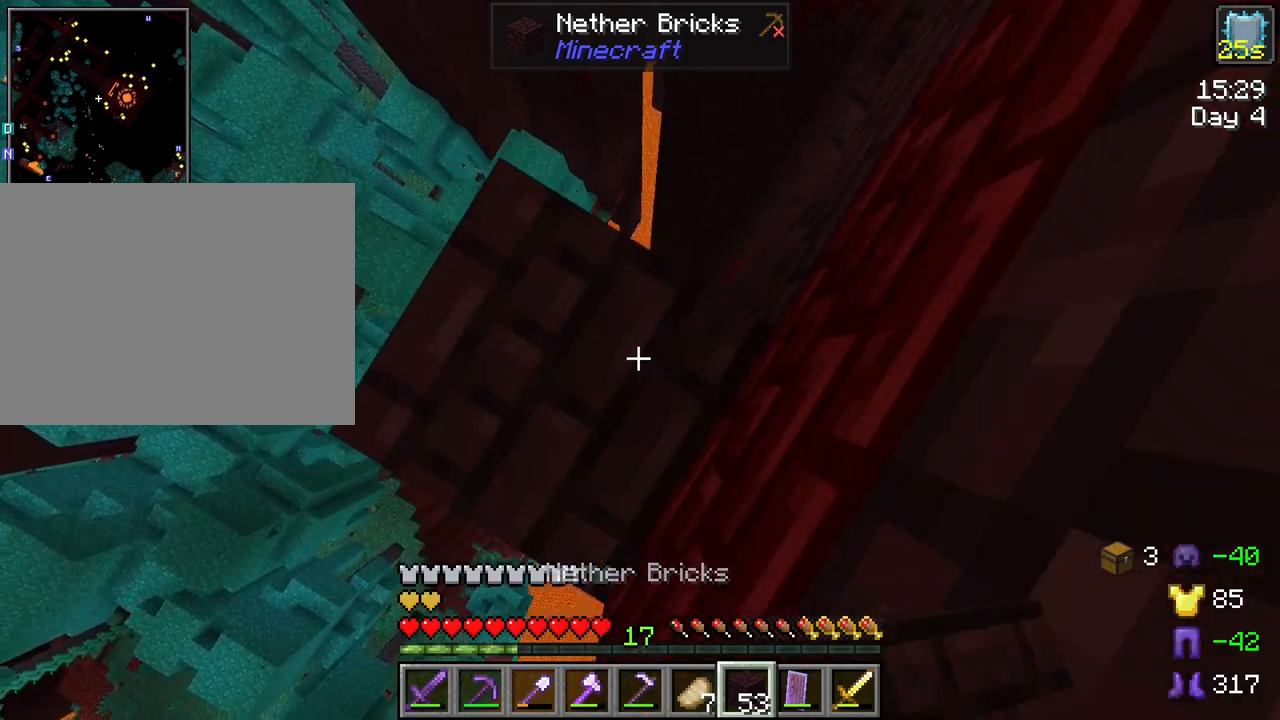
{"keys": ["shift", "space"], "mouse": [], "mouse_move": "still", "events": [[84, "space", "up"], [217, "mouse_right", "down"], [317, "mouse_right", "up"], [417, "space", "down"]]}
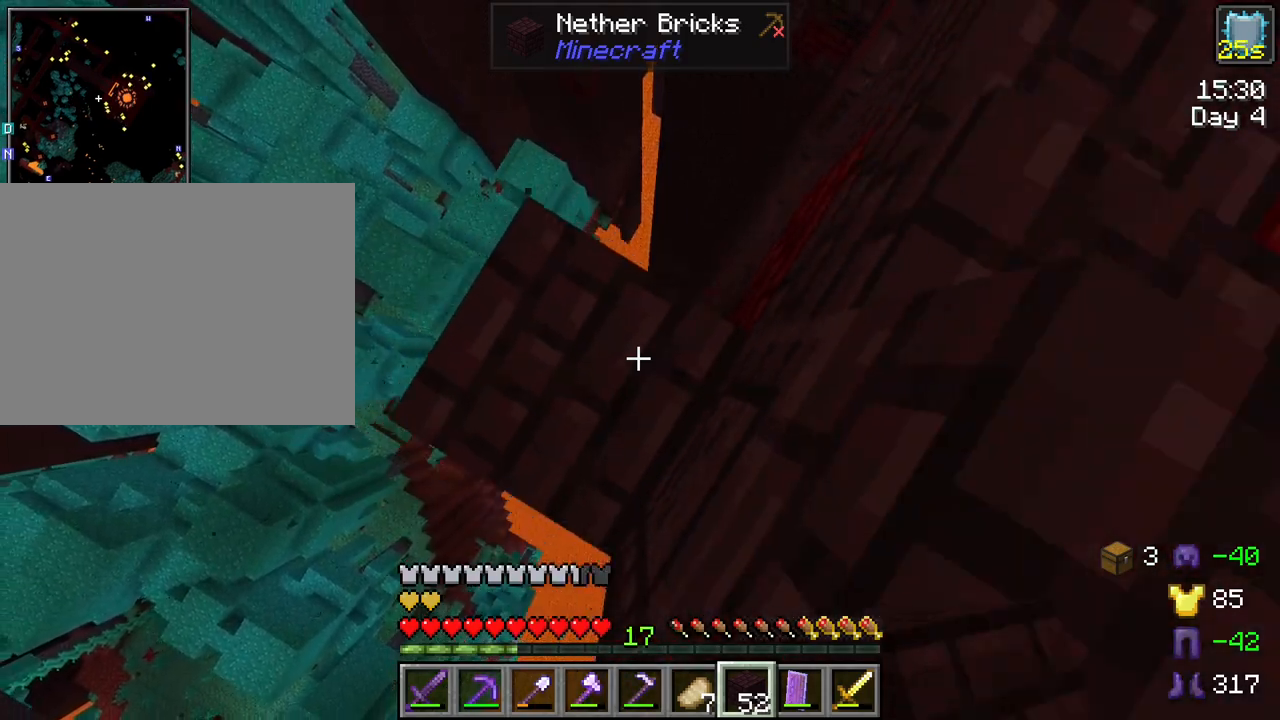
{"keys": ["shift", "space"], "mouse": [], "mouse_move": "still", "events": [[50, "space", "up"], [150, "mouse_right", "down"], [284, "mouse_right", "up"], [434, "space", "down"]]}
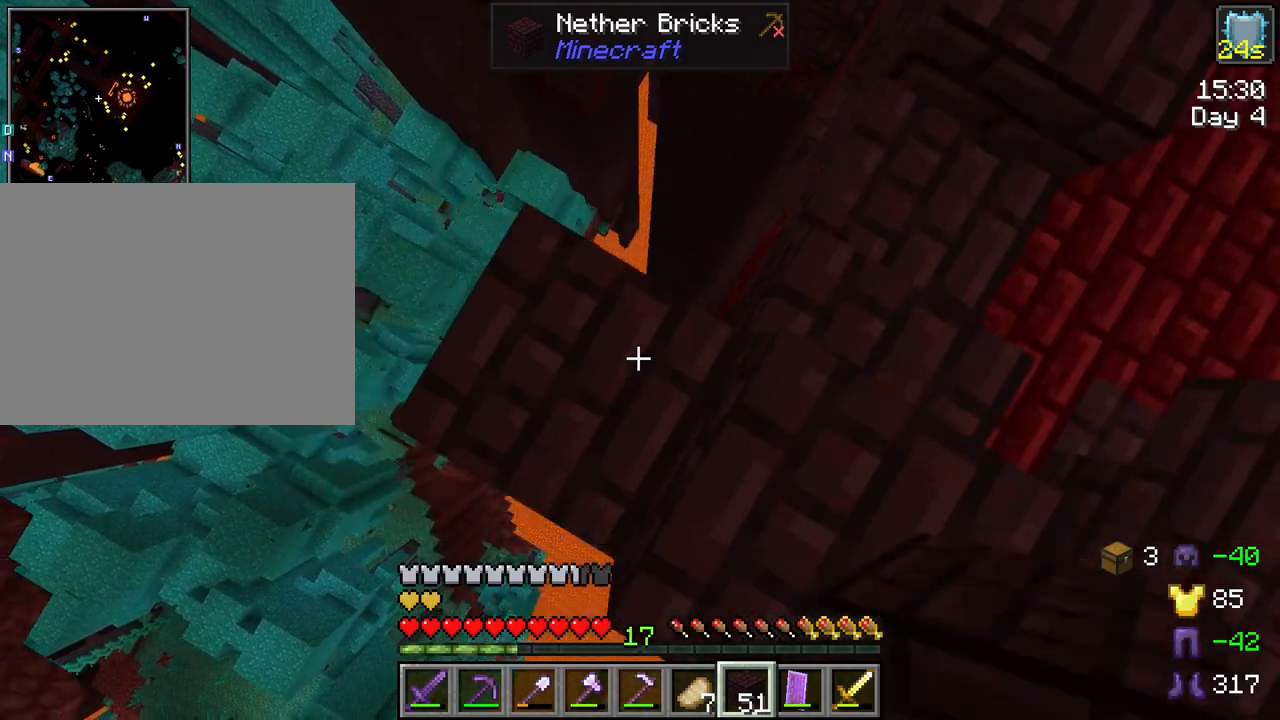
{"keys": ["shift"], "mouse": [], "mouse_move": "up-right", "events": [[67, "space", "up"], [167, "mouse_right", "down"], [300, "mouse_right", "up"]]}
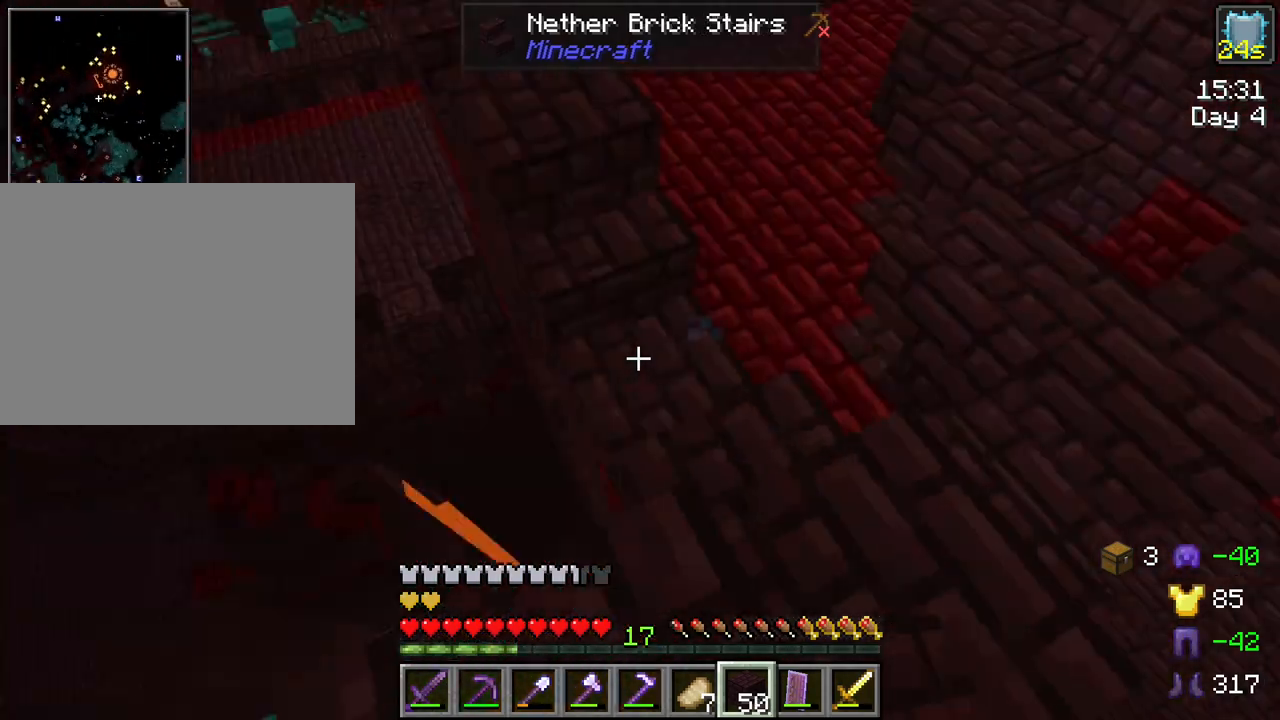
{"keys": ["shift"], "mouse": [], "mouse_move": "up-right", "events": []}
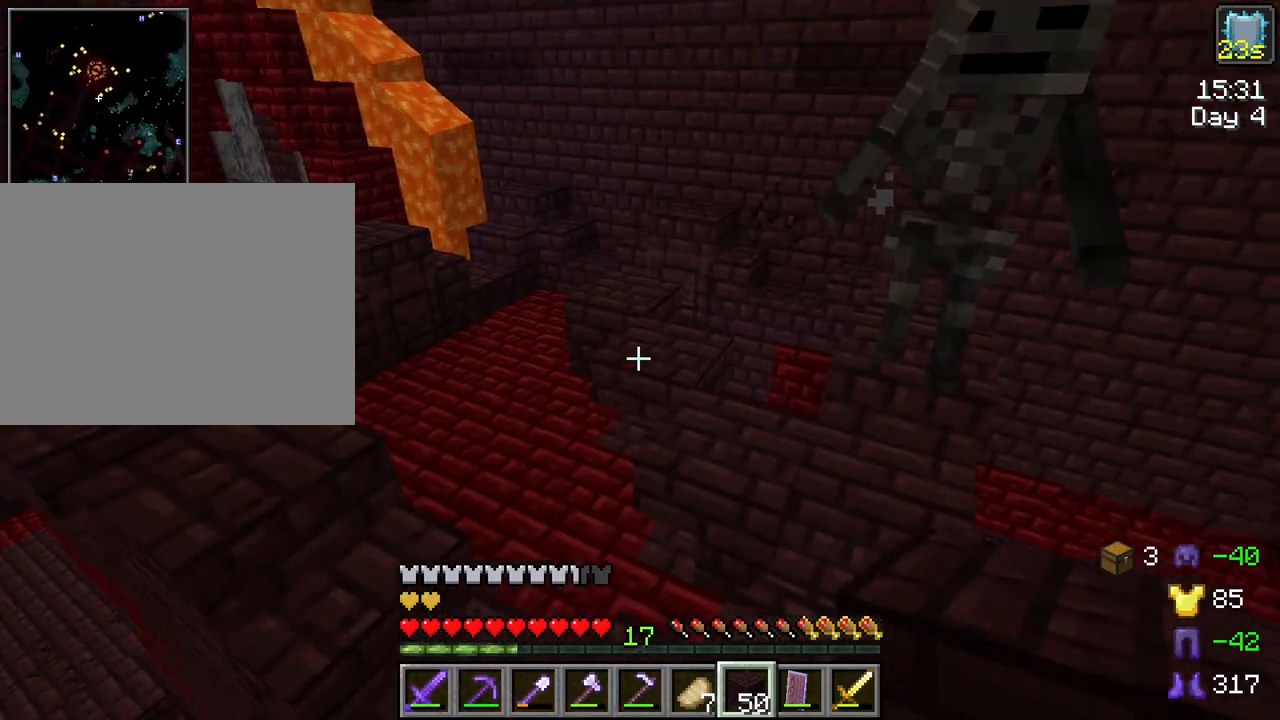
{"keys": ["shift", "w"], "mouse": [], "mouse_move": "still", "events": [[200, "mouse_left", "down"], [234, "w", "down"], [284, "mouse_left", "up"], [334, "mouse_left", "down"], [434, "mouse_left", "up"]]}
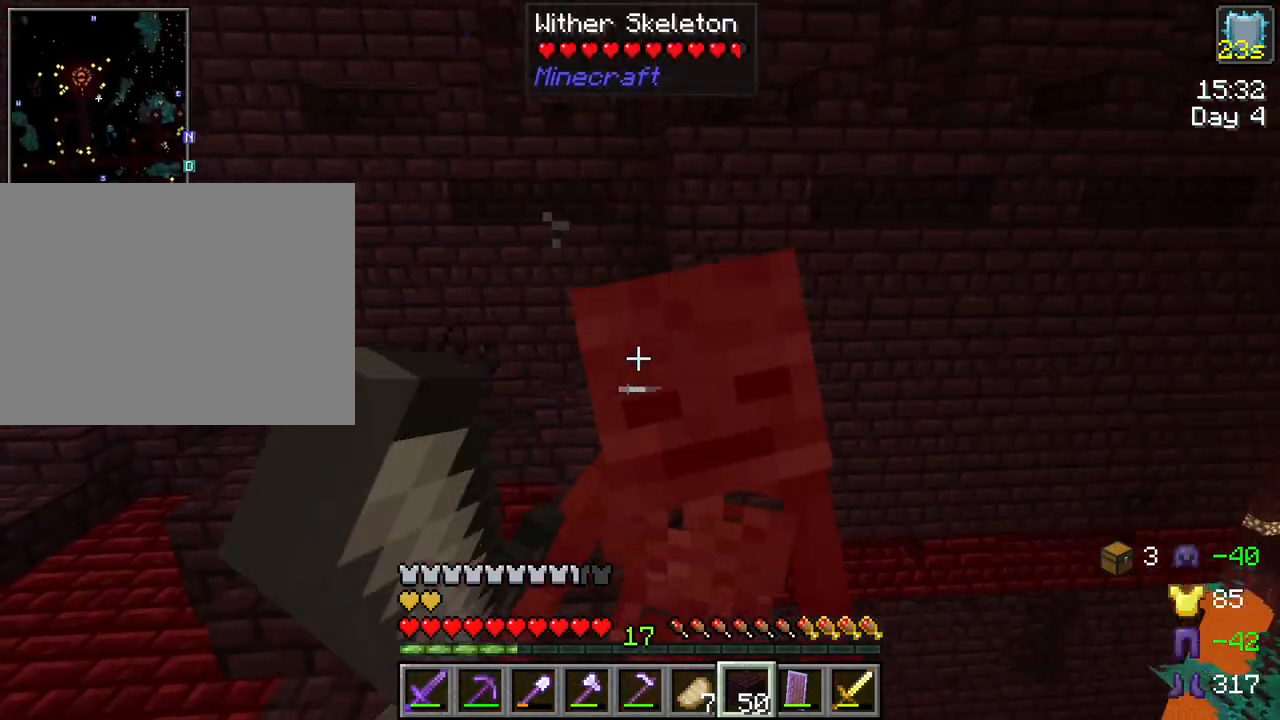
{"keys": ["w"], "mouse": [], "mouse_move": "still", "events": [[17, "mouse_left", "down"], [67, "mouse_left", "up"], [217, "mouse_left", "down"], [250, "mouse_left", "up"], [450, "shift", "up"]]}
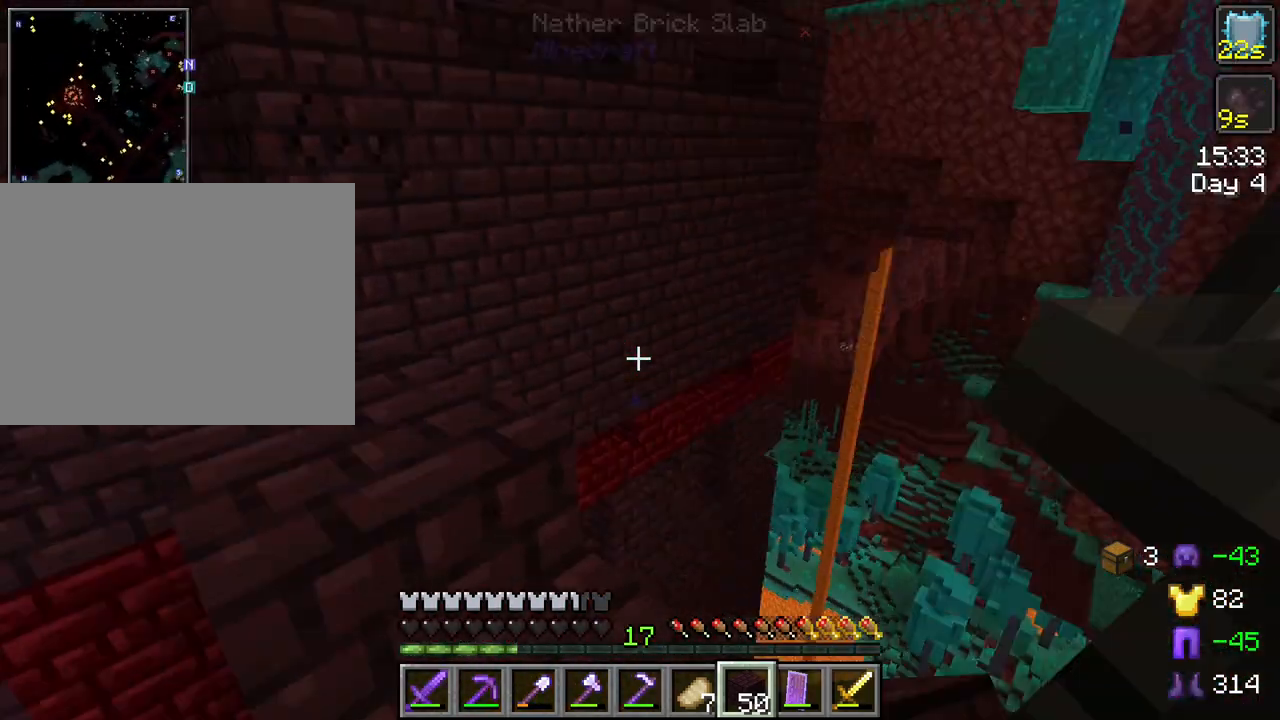
{"keys": ["d", "s"], "mouse": [], "mouse_move": "still", "events": [[84, "a", "down"], [84, "mouse_left", "down"], [134, "w", "up"], [184, "mouse_left", "up"], [267, "mouse_left", "down"], [267, "s", "down"], [317, "a", "up"], [317, "mouse_left", "up"], [417, "mouse_left", "down"], [450, "d", "down"], [500, "mouse_left", "up"]]}
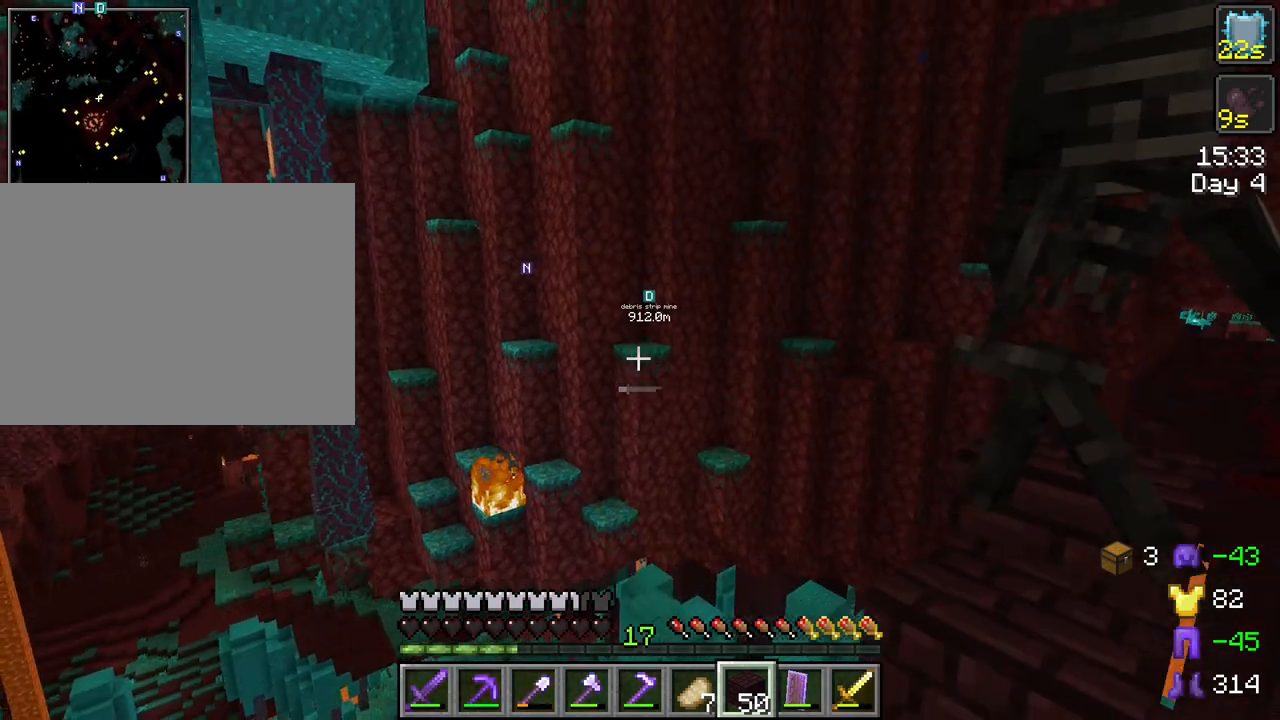
{"keys": ["d"], "mouse": [], "mouse_move": "still", "events": [[200, "mouse_left", "down"], [234, "s", "up"], [284, "mouse_left", "up"], [334, "d", "up"], [434, "mouse_left", "down"], [484, "d", "down"], [484, "mouse_left", "up"]]}